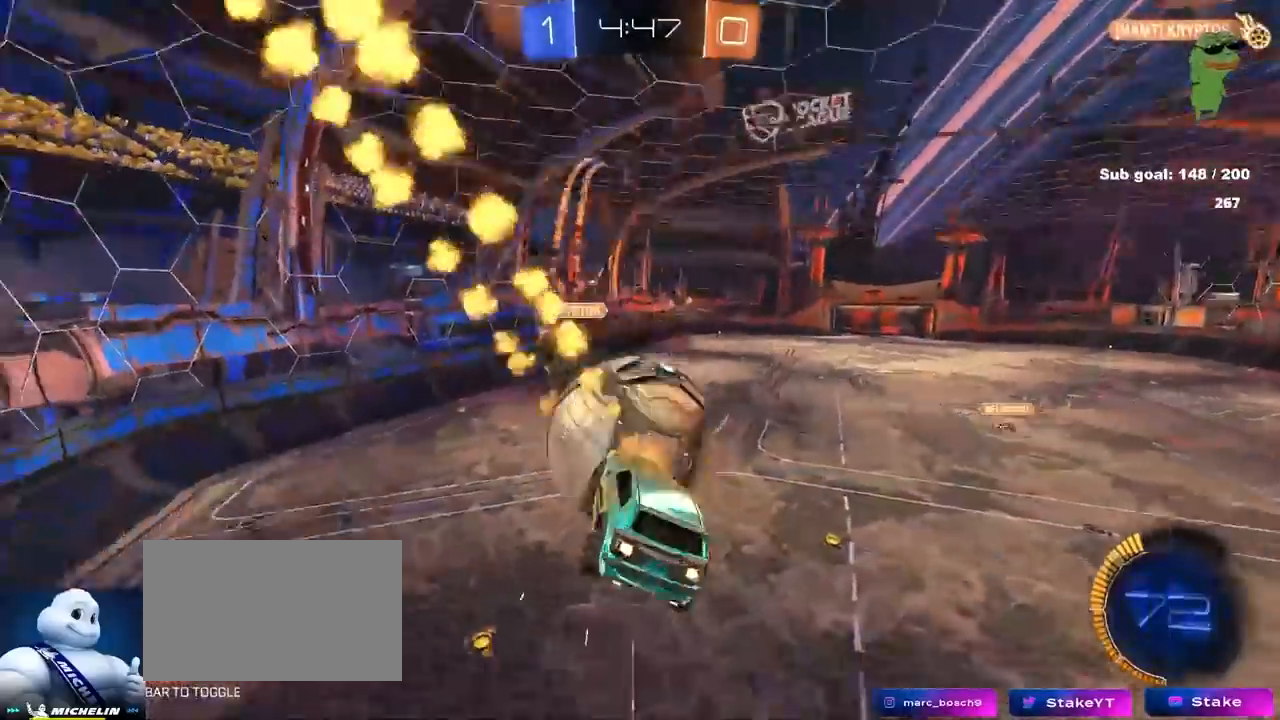
Gameplay with keyboard and mouse; each line is a JSON object with the keys and mouse buttons held at the frame after it. "events" lists presses ("down") and releases ("up") of "1", "2", "3", "4", "5", "a", "alt", "c", "caps_lock", "ctrl", "d", "e", "f", "g", "q", "r", "s", "shift", "space", "t", "tab", "v", "w", "x", "z", "mouse_left", "mouse_wheel" and "mouse_right" between this image and that frame as [ms after this image, input, new state], when the widget could be followed in between. "mouse_left", "mouse_wheel", "mouse_right" = the "left", "wheel", "right" buttons of the "mouse" list. No other keys are recorded. "wheel" means that the mouse wheel is clicked or scrolled. "mouse_move" is the direction in which the mouse moves at that frame (one of eight, or "still"), when it could be read.
{"keys": ["a", "s"], "mouse": [], "mouse_move": "still", "events": [[17, "mouse_right", "down"], [250, "mouse_left", "up"], [250, "mouse_right", "up"], [350, "w", "up"], [500, "s", "down"], [500, "shift", "up"]]}
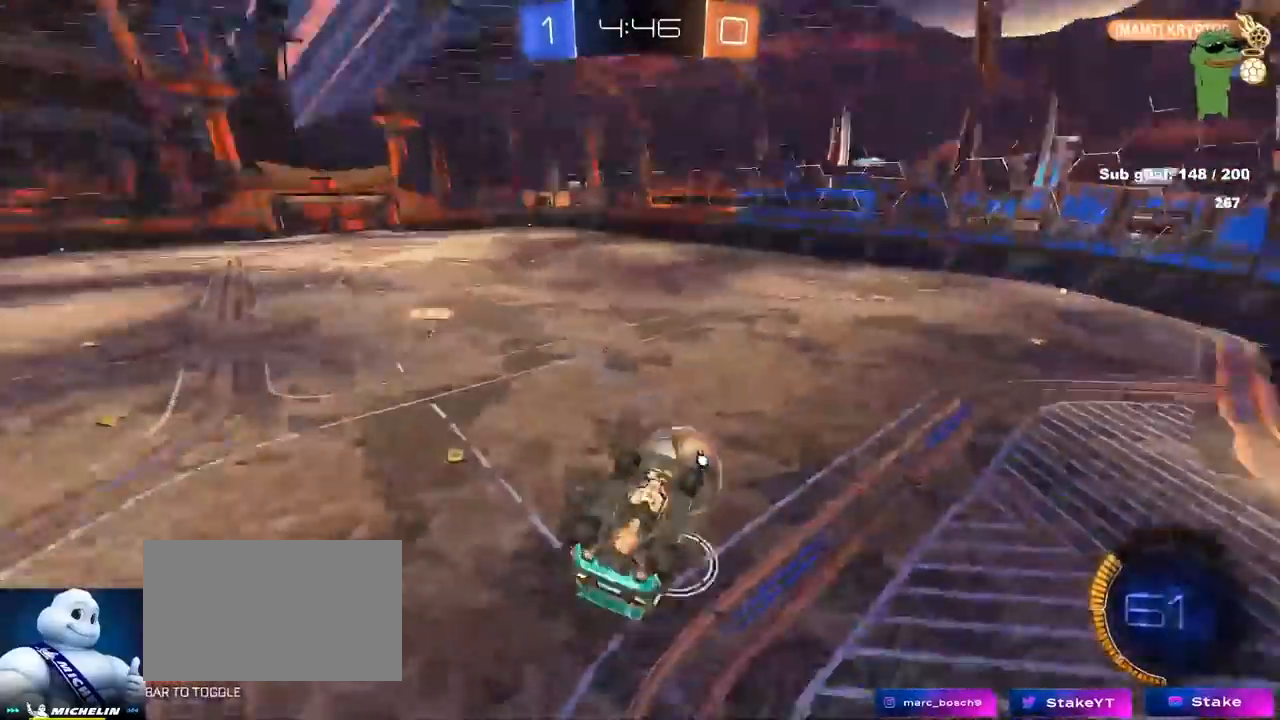
{"keys": ["a", "shift"], "mouse": [], "mouse_move": "still", "events": [[83, "d", "down"], [133, "a", "up"], [367, "a", "down"], [417, "d", "up"], [417, "s", "up"], [417, "shift", "down"]]}
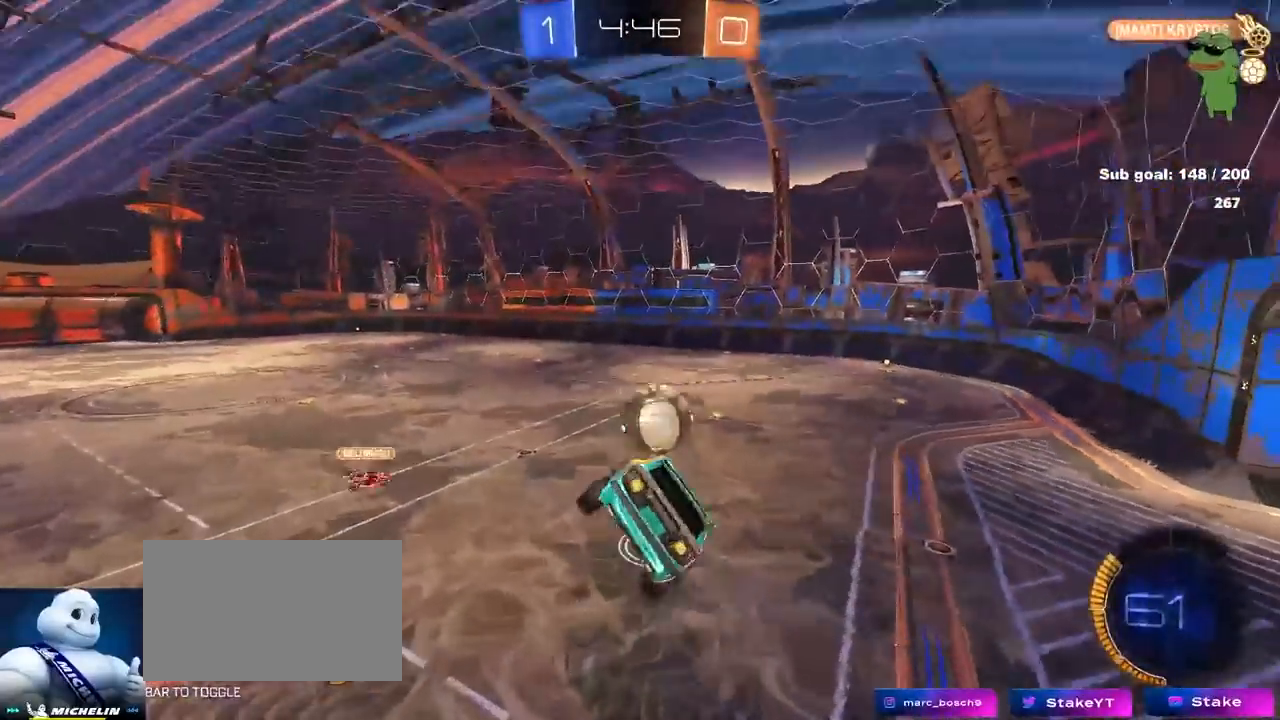
{"keys": [], "mouse": [], "mouse_move": "still", "events": [[50, "shift", "up"], [250, "a", "up"], [433, "s", "down"], [483, "s", "up"]]}
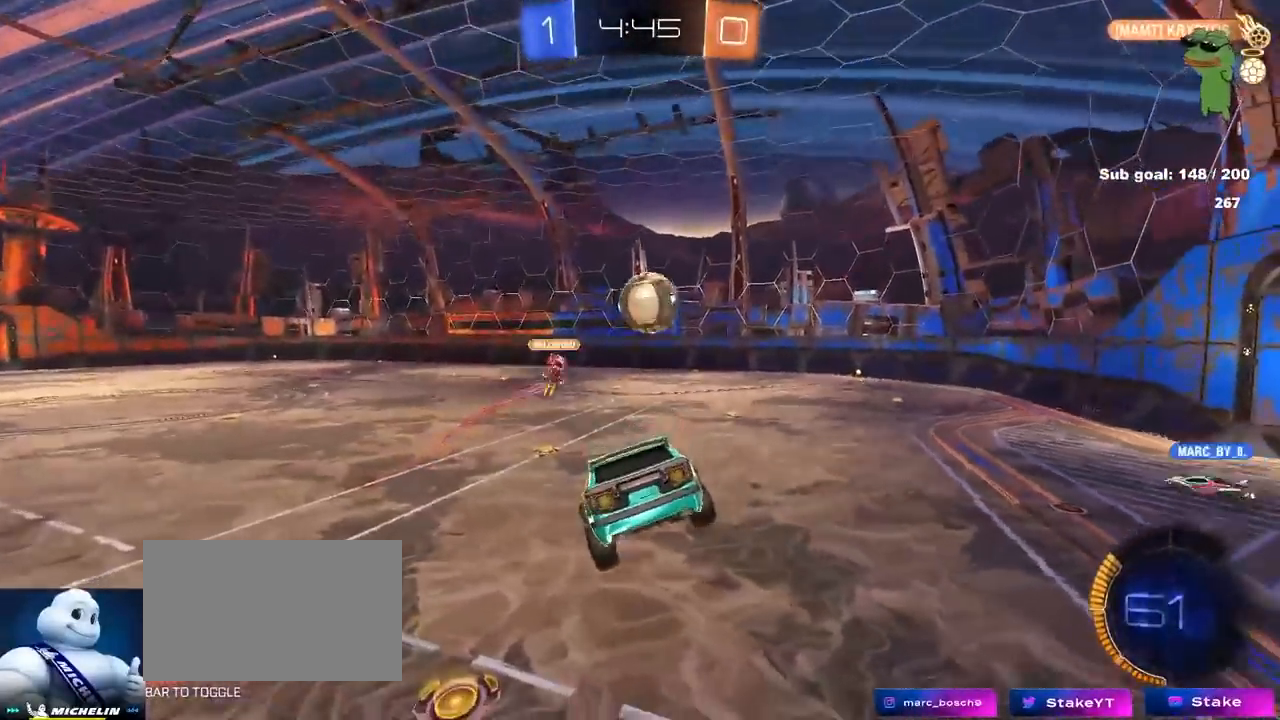
{"keys": ["d", "w"], "mouse": [], "mouse_move": "still", "events": [[17, "d", "down"], [67, "d", "up"], [117, "shift", "down"], [167, "d", "down"], [167, "shift", "up"], [250, "w", "down"]]}
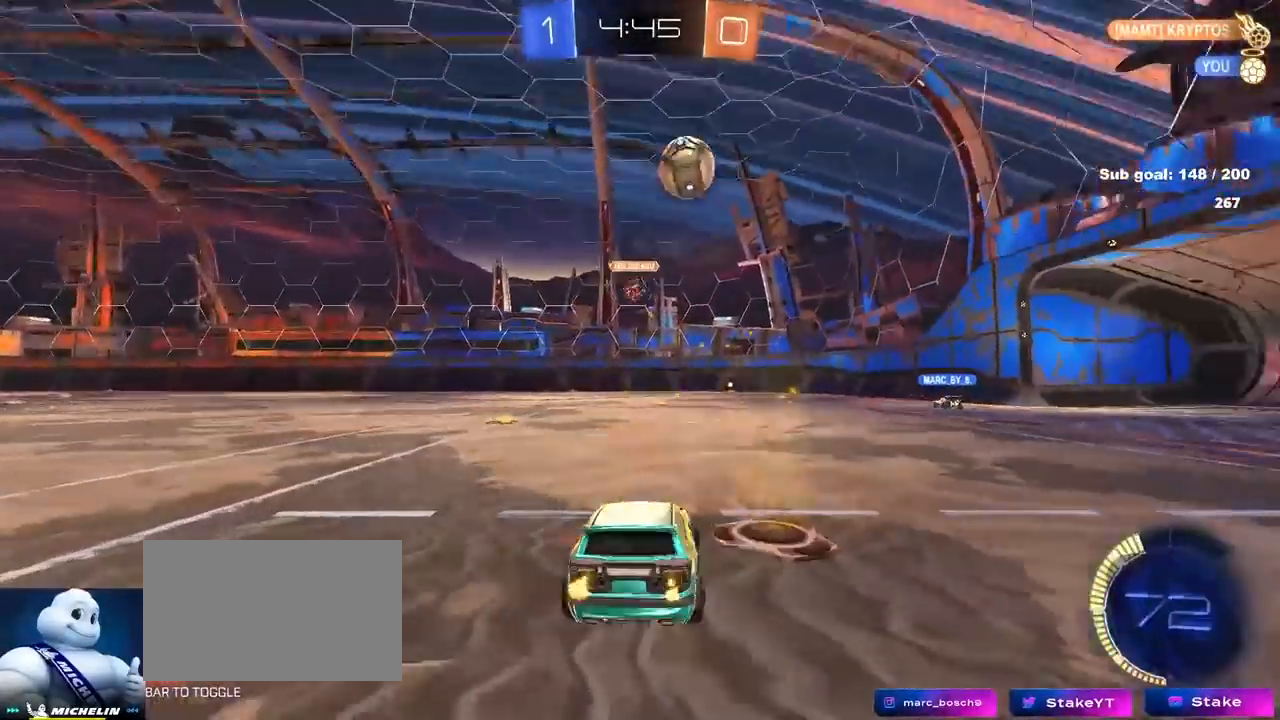
{"keys": ["d", "w"], "mouse": [], "mouse_move": "still", "events": [[83, "shift", "down"], [133, "shift", "up"]]}
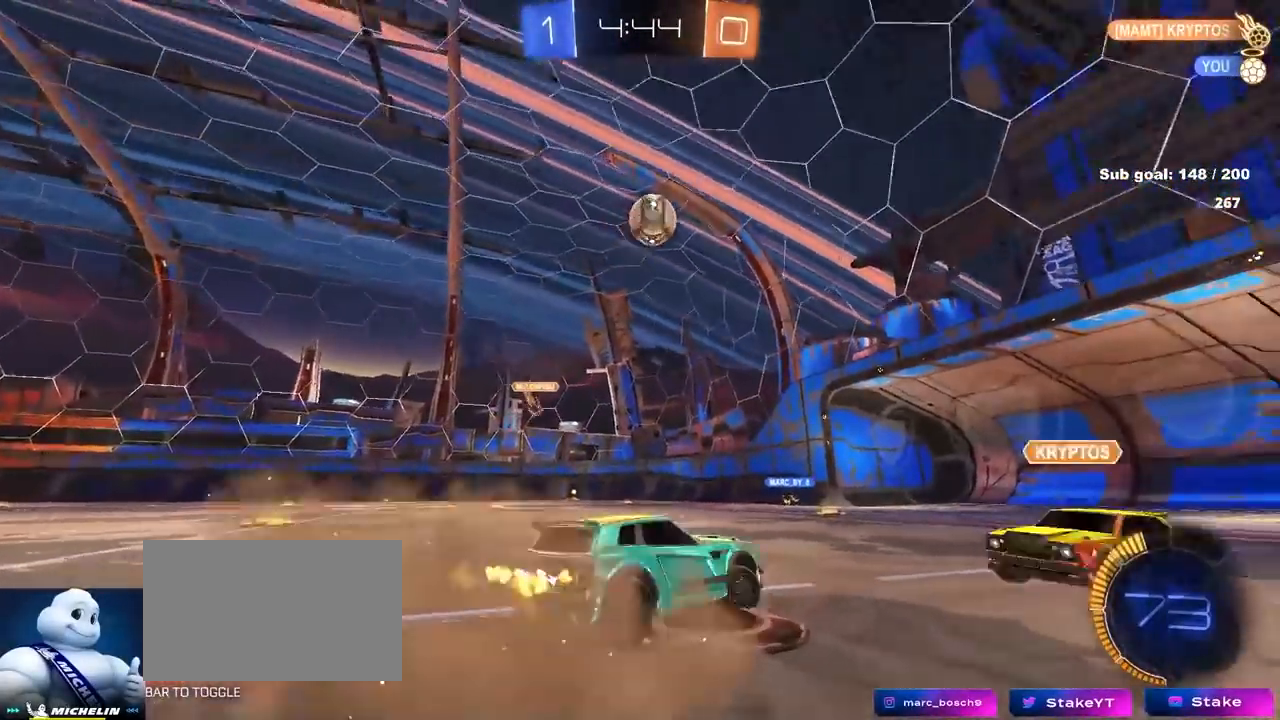
{"keys": ["w"], "mouse": [], "mouse_move": "still", "events": [[283, "d", "up"], [383, "a", "down"], [383, "w", "up"], [467, "a", "up"], [467, "w", "down"]]}
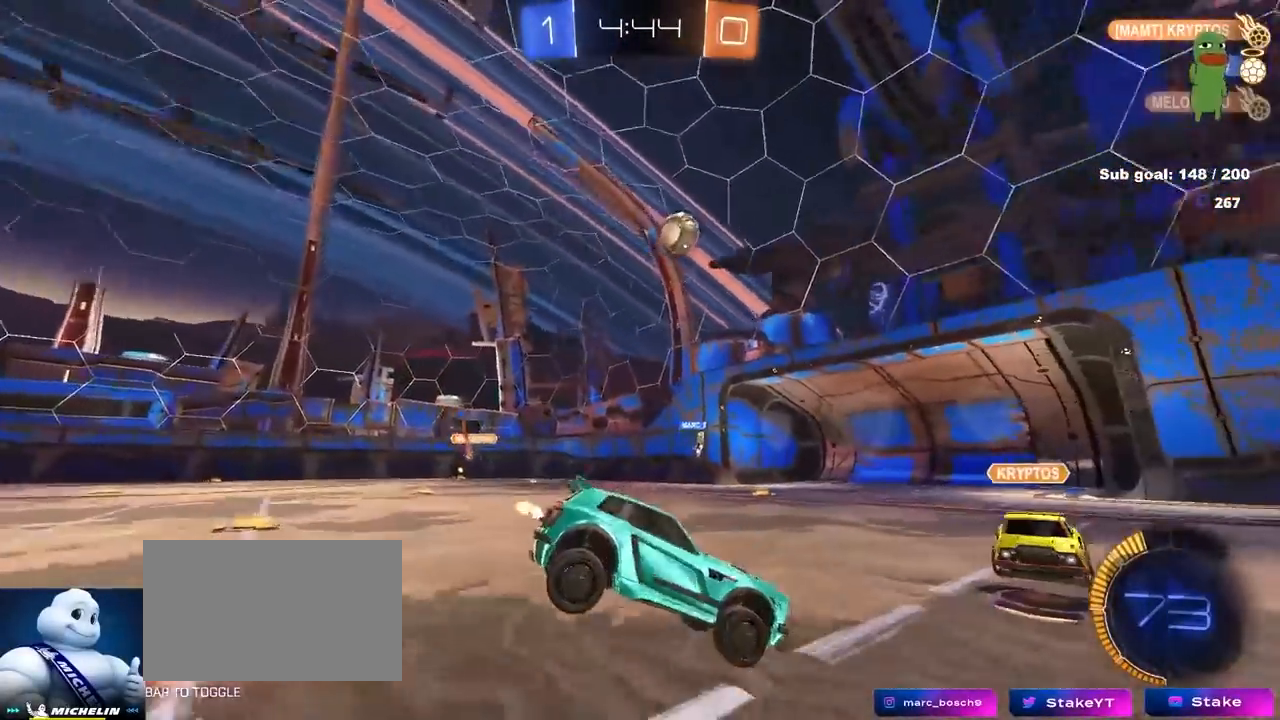
{"keys": ["d", "w"], "mouse": ["left"], "mouse_move": "still", "events": [[67, "d", "down"], [400, "mouse_left", "down"]]}
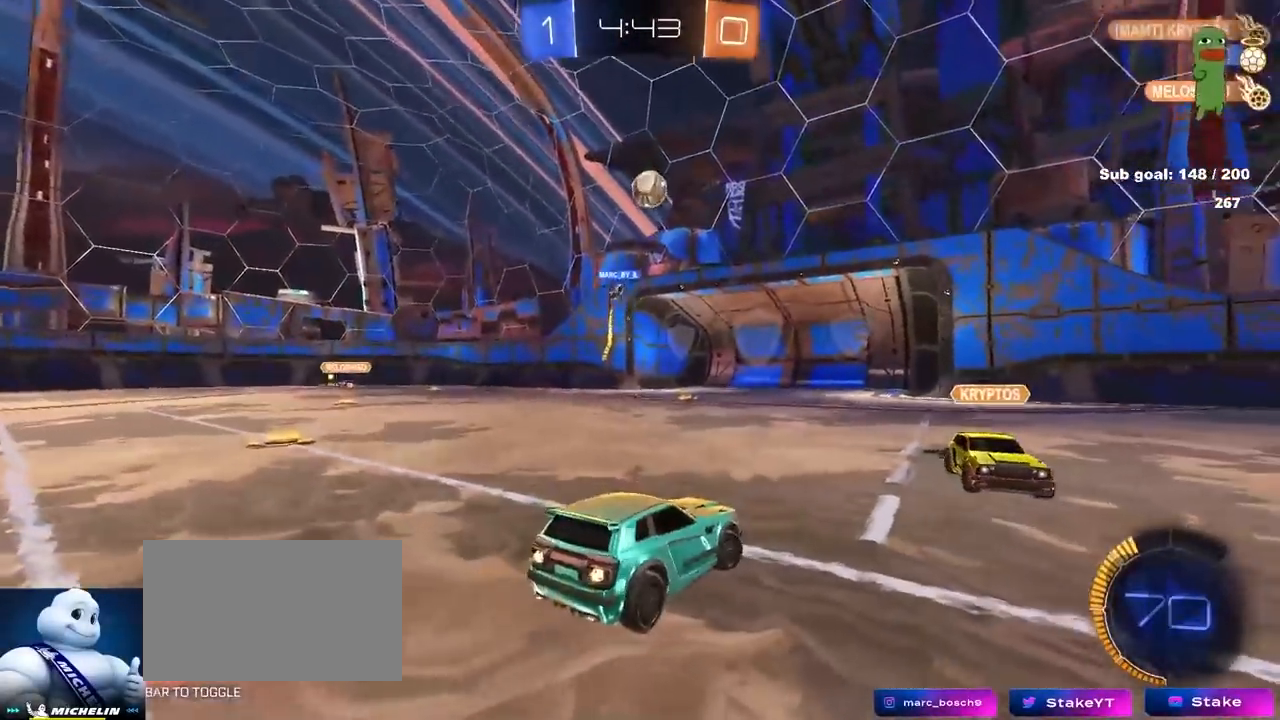
{"keys": ["d", "w"], "mouse": [], "mouse_move": "still", "events": [[183, "mouse_left", "up"], [317, "d", "up"], [467, "d", "down"]]}
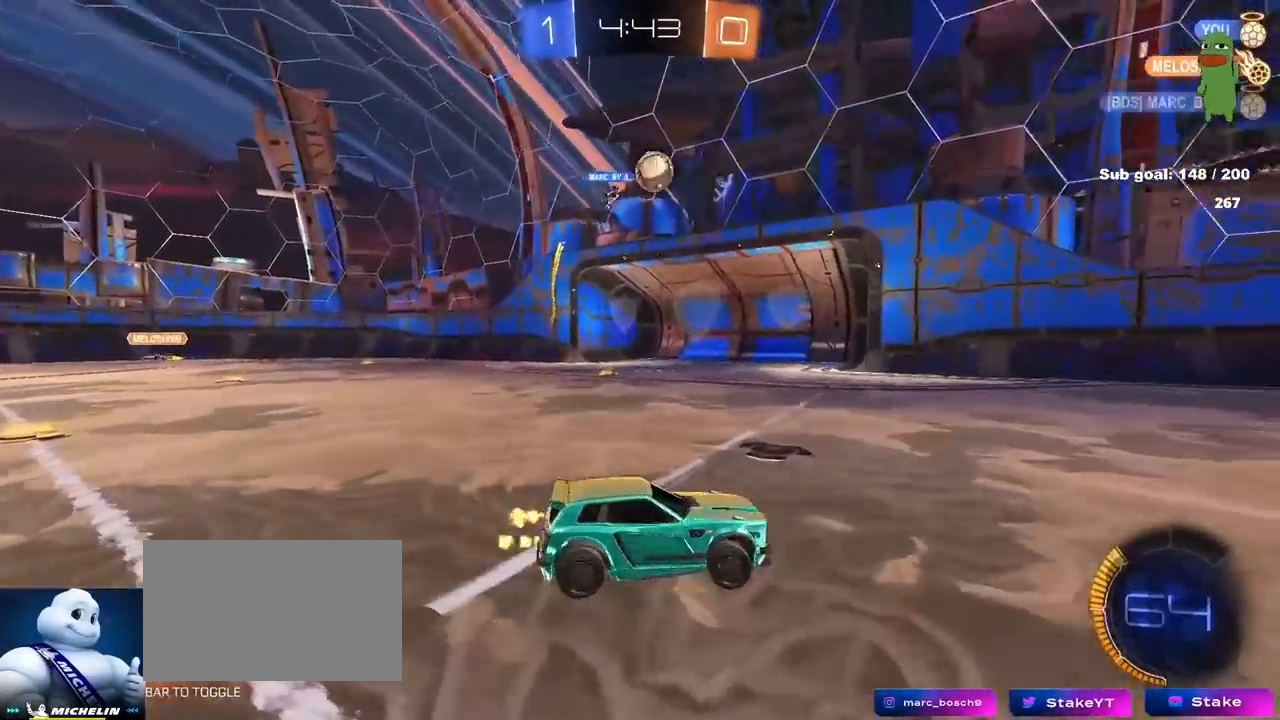
{"keys": ["d", "w"], "mouse": [], "mouse_move": "still", "events": [[50, "d", "up"], [133, "mouse_left", "down"], [233, "a", "down"], [283, "a", "up"], [433, "d", "down"], [433, "mouse_left", "up"]]}
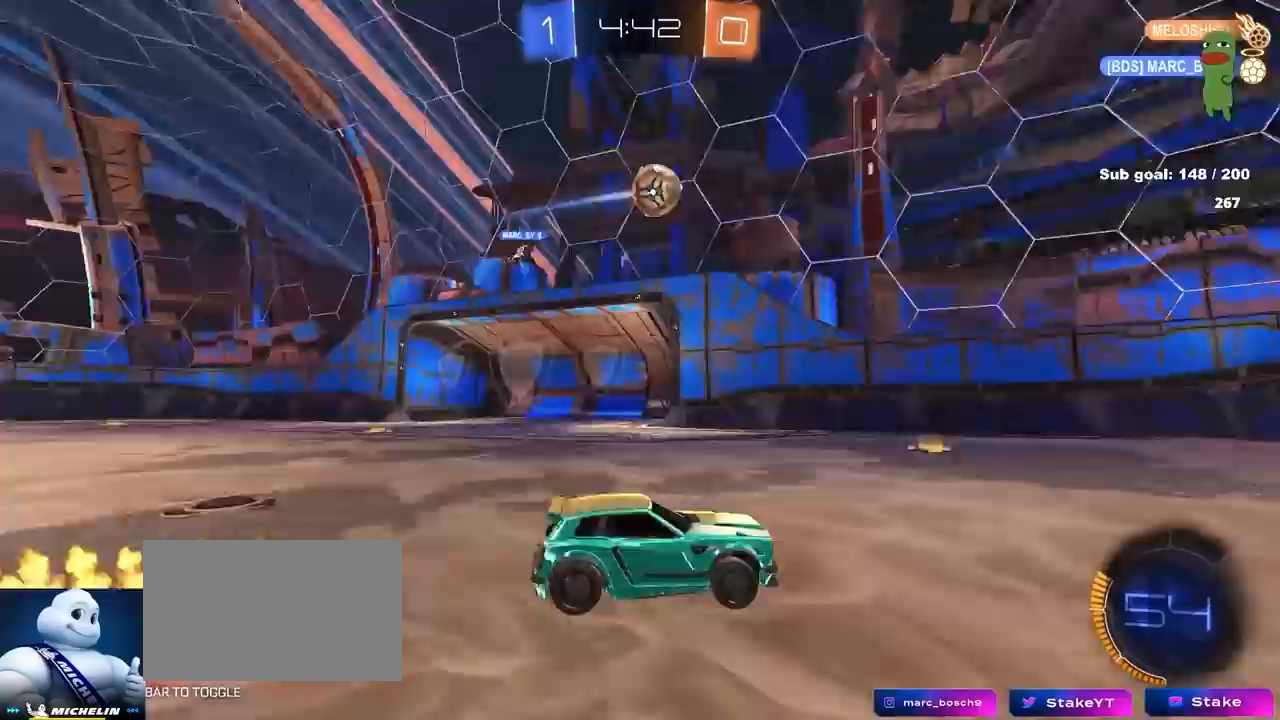
{"keys": ["a", "s", "shift"], "mouse": [], "mouse_move": "still", "events": [[67, "mouse_right", "down"], [67, "w", "up"], [117, "d", "up"], [250, "a", "down"], [250, "mouse_right", "up"], [250, "shift", "down"], [300, "w", "down"], [350, "mouse_right", "down"], [400, "s", "down"], [400, "w", "up"], [483, "mouse_right", "up"]]}
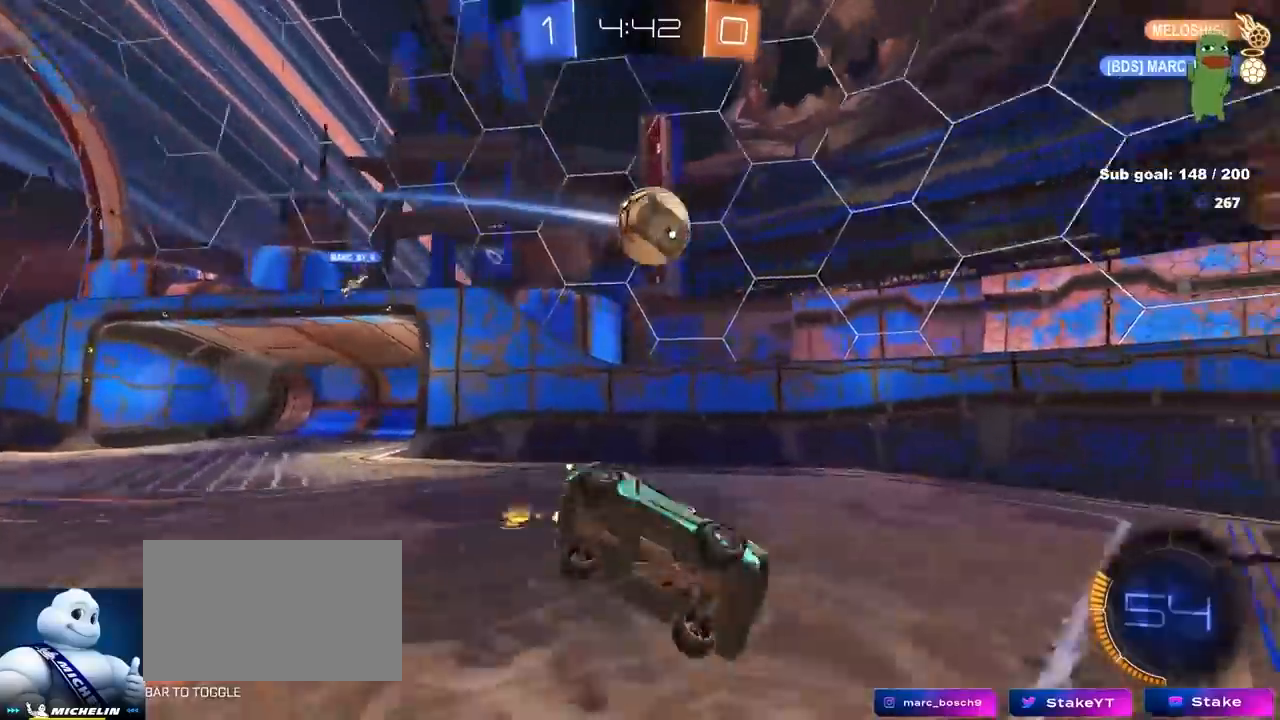
{"keys": ["a"], "mouse": [], "mouse_move": "still", "events": [[133, "shift", "up"], [217, "s", "up"]]}
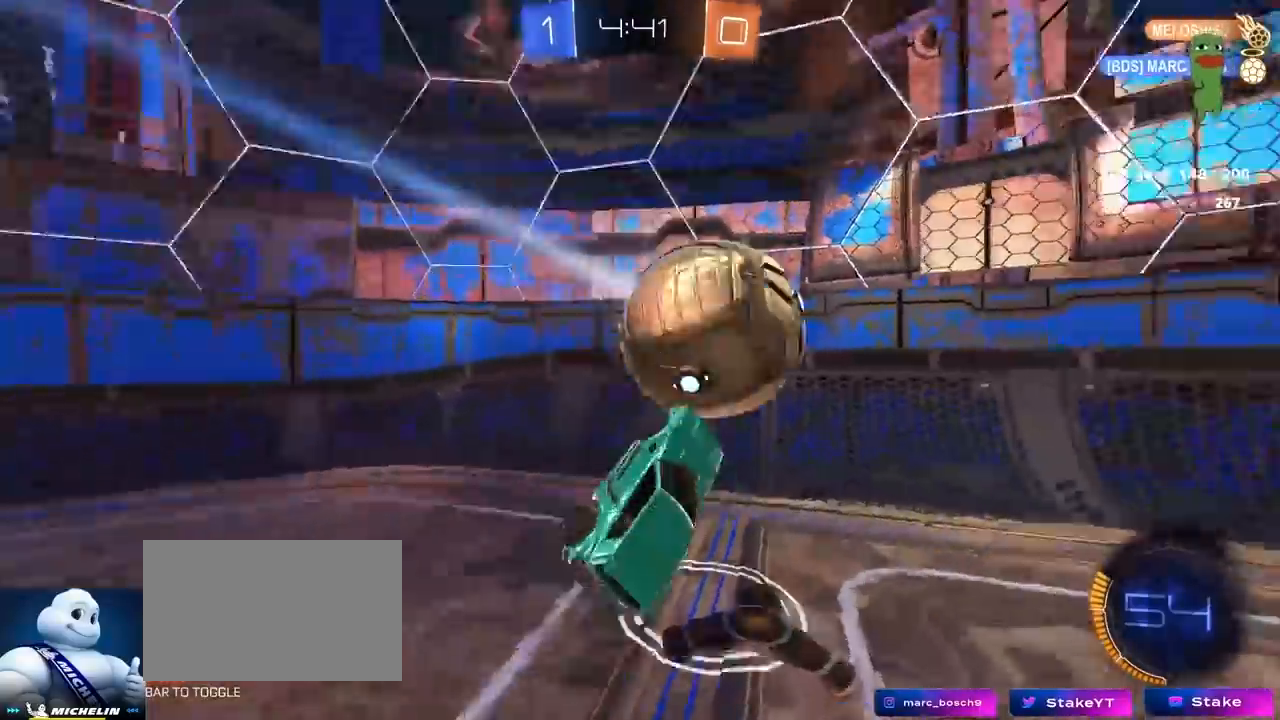
{"keys": ["a", "w"], "mouse": ["left"], "mouse_move": "still", "events": [[50, "shift", "down"], [150, "shift", "up"], [200, "a", "up"], [200, "d", "down"], [333, "d", "up"], [383, "a", "down"], [383, "mouse_left", "down"], [383, "w", "down"]]}
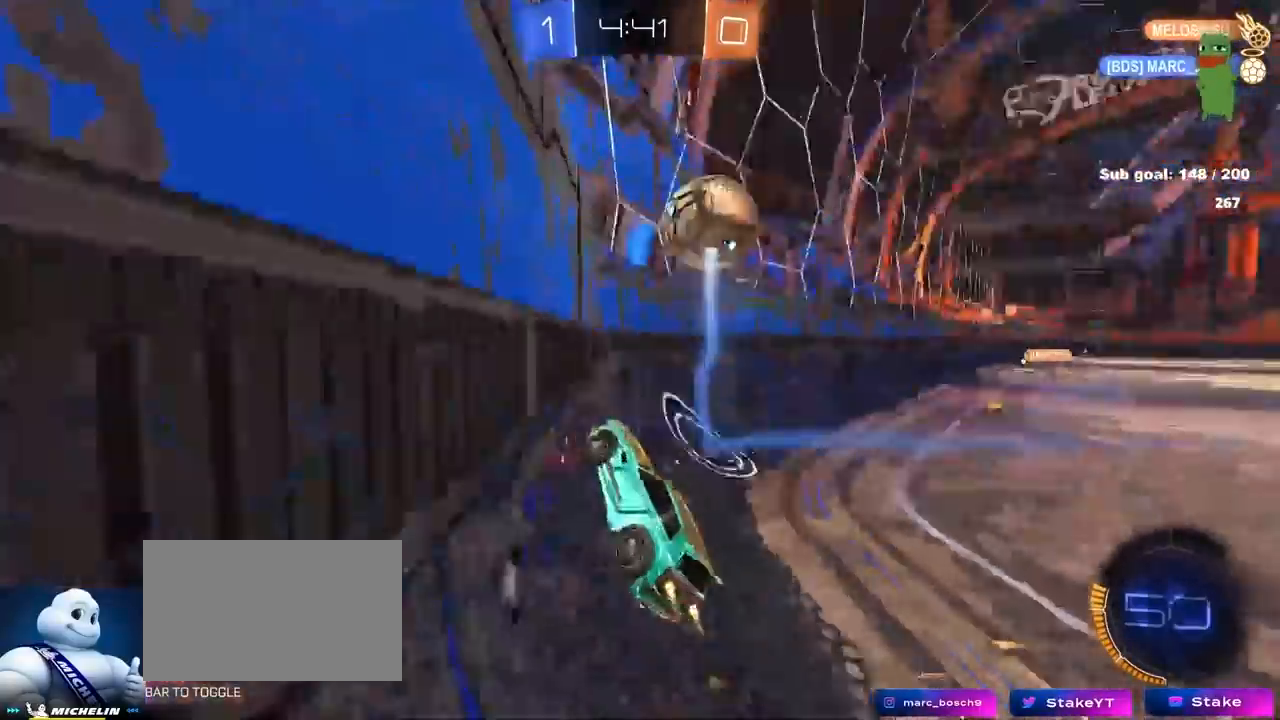
{"keys": ["w"], "mouse": ["left"], "mouse_move": "still", "events": [[67, "a", "up"], [350, "d", "down"], [483, "d", "up"]]}
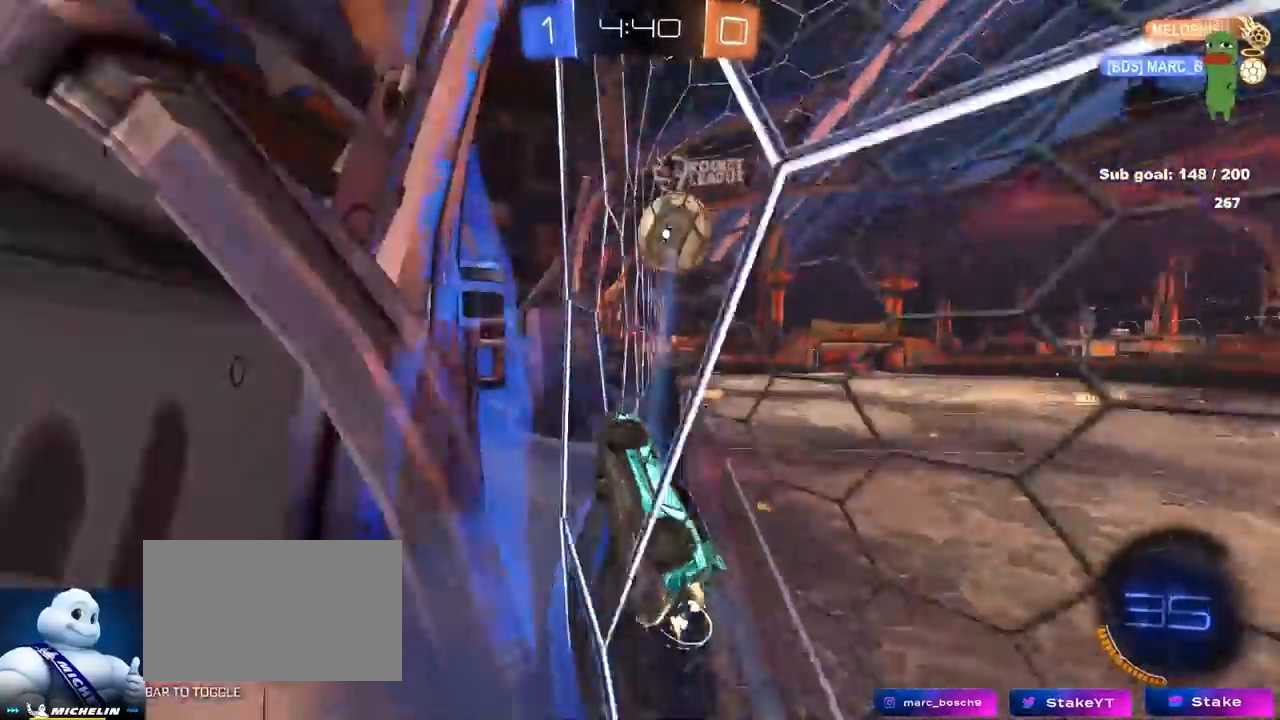
{"keys": ["w"], "mouse": [], "mouse_move": "still", "events": [[183, "d", "down"], [267, "d", "up"], [450, "mouse_left", "up"]]}
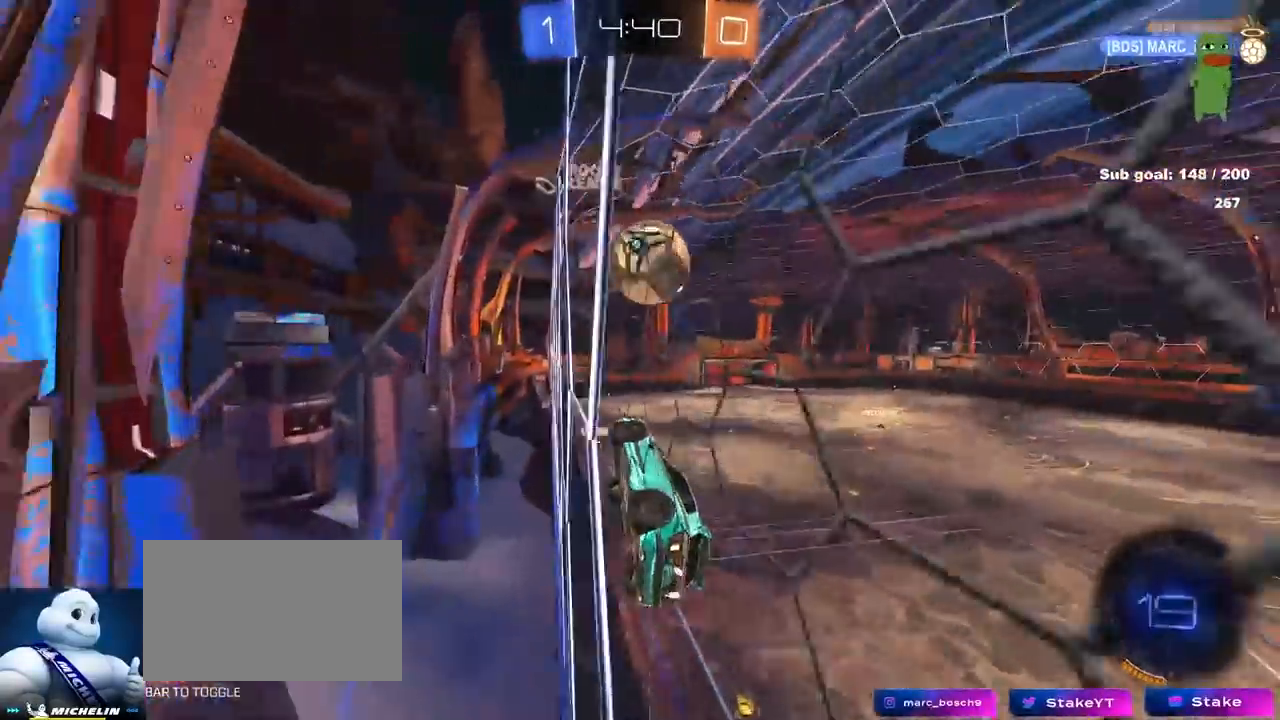
{"keys": ["d", "s"], "mouse": [], "mouse_move": "still", "events": [[50, "d", "down"], [150, "d", "up"], [433, "w", "up"], [467, "d", "down"], [467, "s", "down"]]}
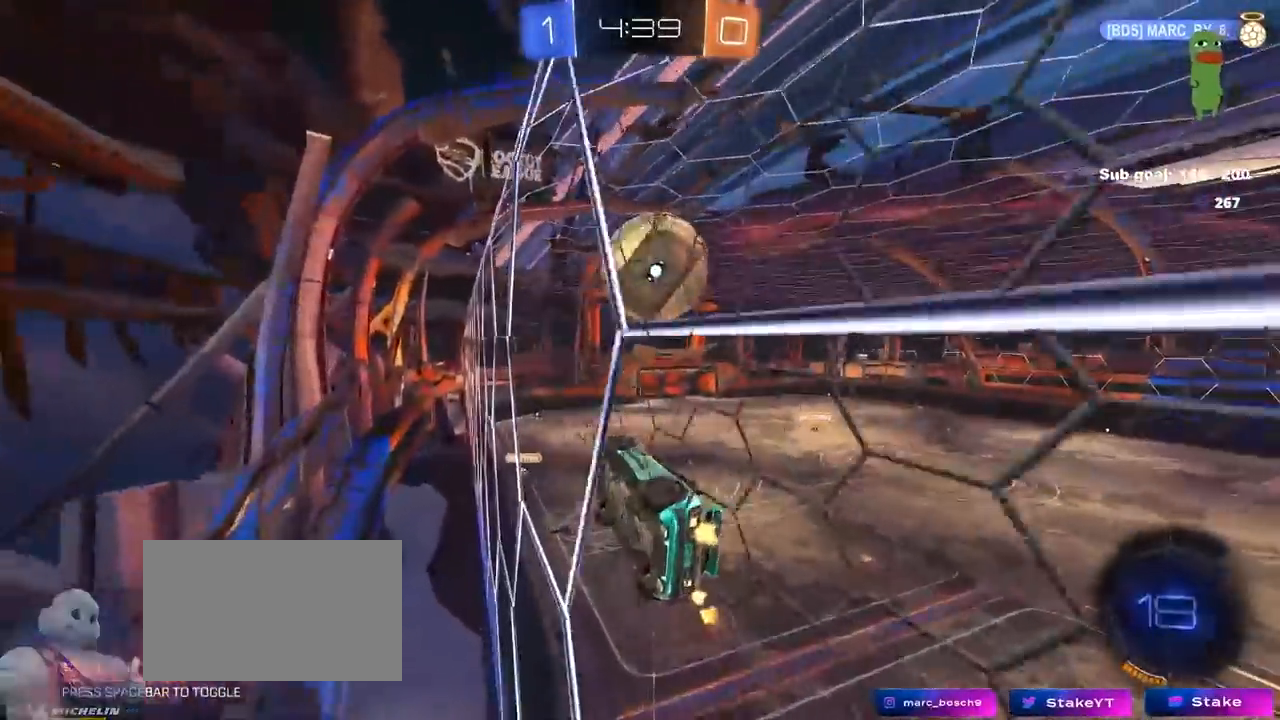
{"keys": ["w"], "mouse": [], "mouse_move": "still", "events": [[167, "s", "up"], [300, "w", "down"], [500, "d", "up"]]}
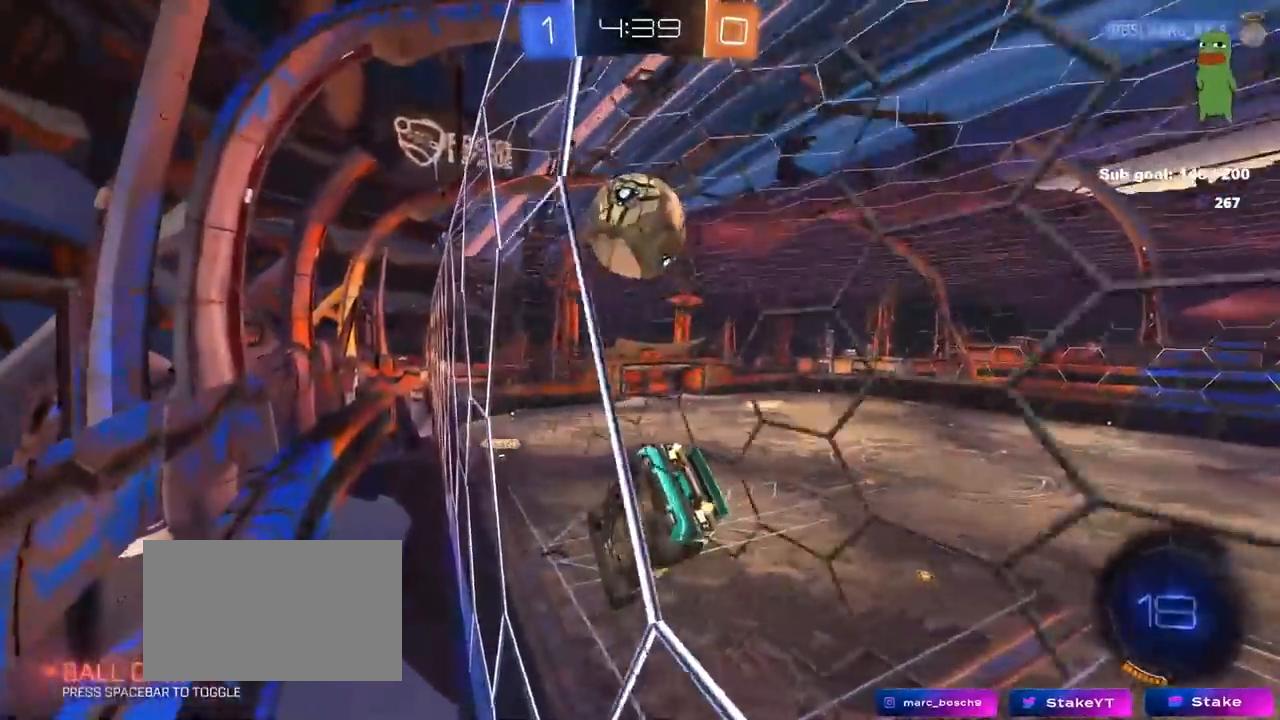
{"keys": ["d", "w"], "mouse": [], "mouse_move": "still", "events": [[317, "a", "down"], [417, "a", "up"], [500, "d", "down"]]}
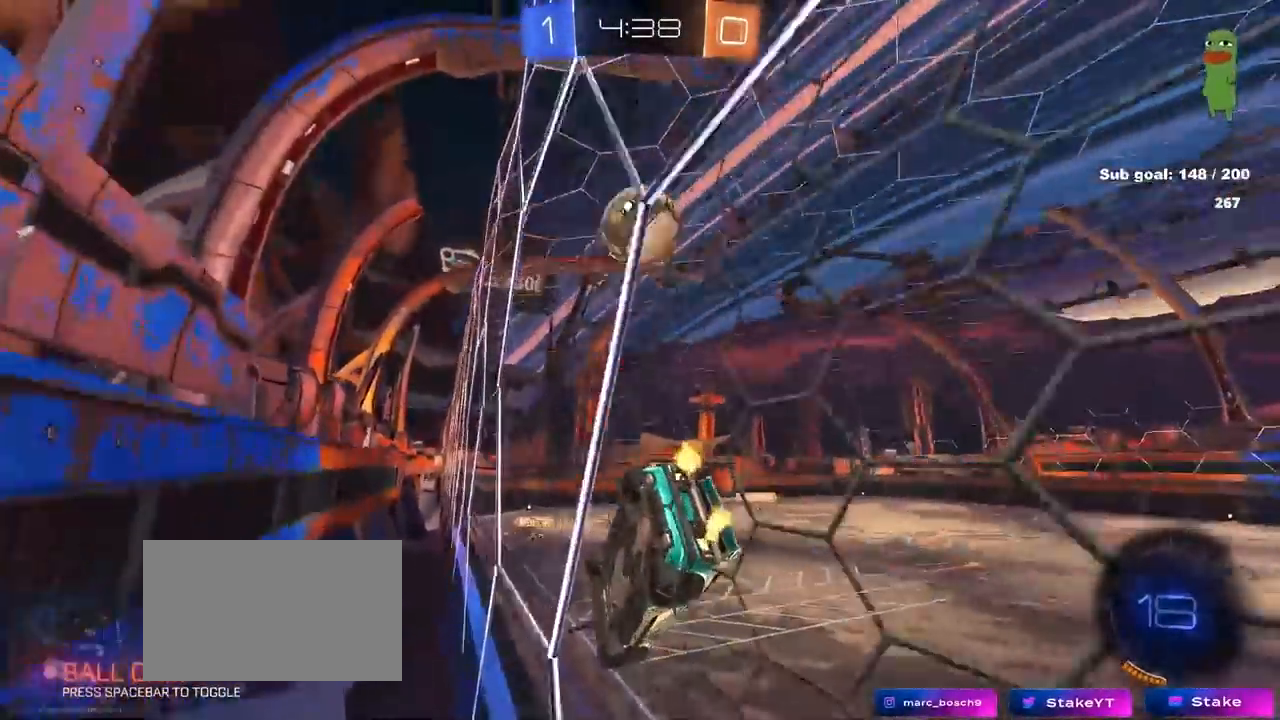
{"keys": ["a", "w"], "mouse": [], "mouse_move": "still", "events": [[150, "d", "up"], [283, "a", "down"]]}
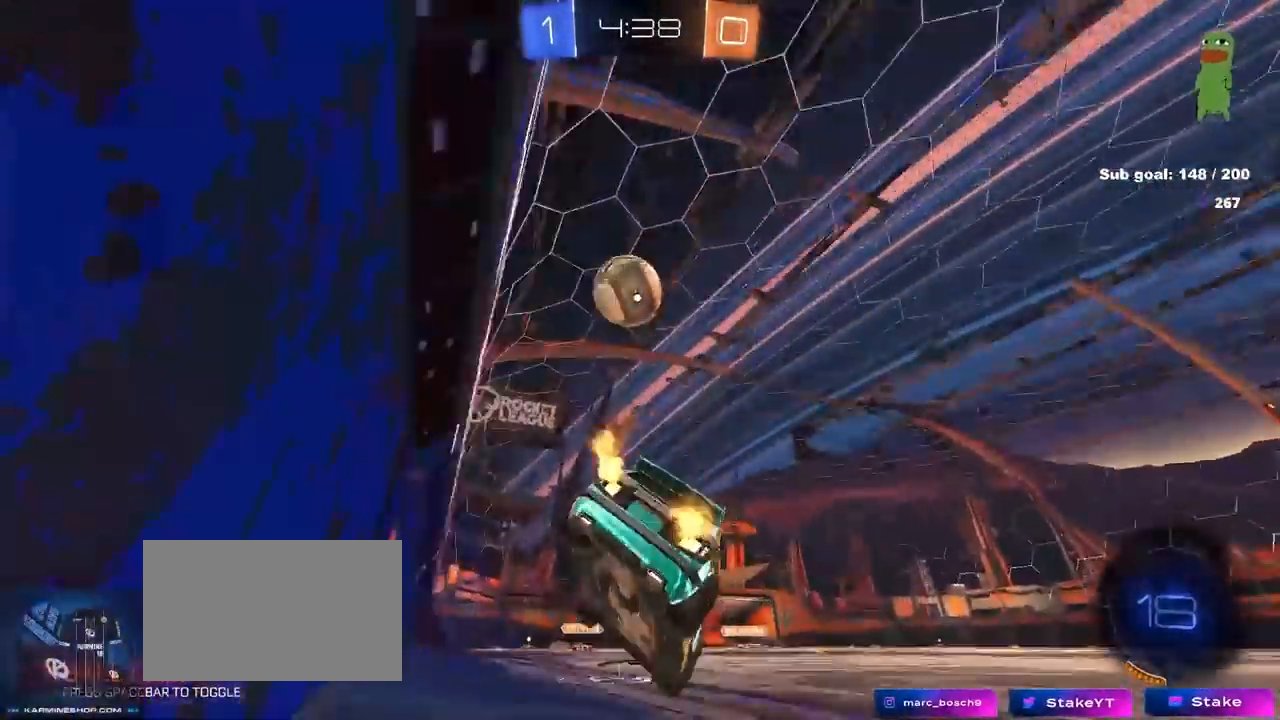
{"keys": ["d", "w"], "mouse": ["left"], "mouse_move": "down", "events": [[67, "a", "up"], [117, "a", "down"], [200, "a", "up"], [350, "mouse_left", "down"], [400, "d", "down"]]}
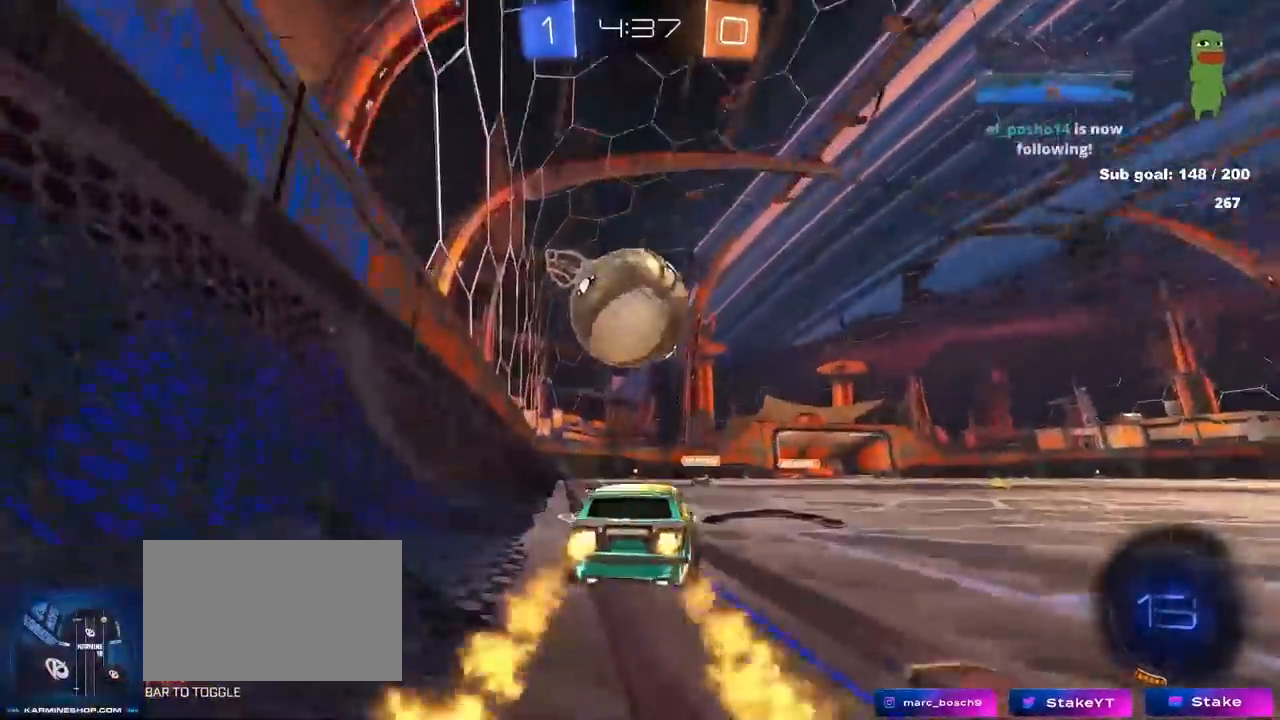
{"keys": ["a", "s", "shift"], "mouse": [], "mouse_move": "still", "events": [[33, "d", "up"], [33, "mouse_right", "down"], [133, "a", "down"], [133, "mouse_right", "up"], [133, "shift", "down"], [233, "mouse_right", "down"], [267, "s", "down"], [267, "w", "up"], [317, "mouse_right", "up"], [367, "mouse_left", "up"]]}
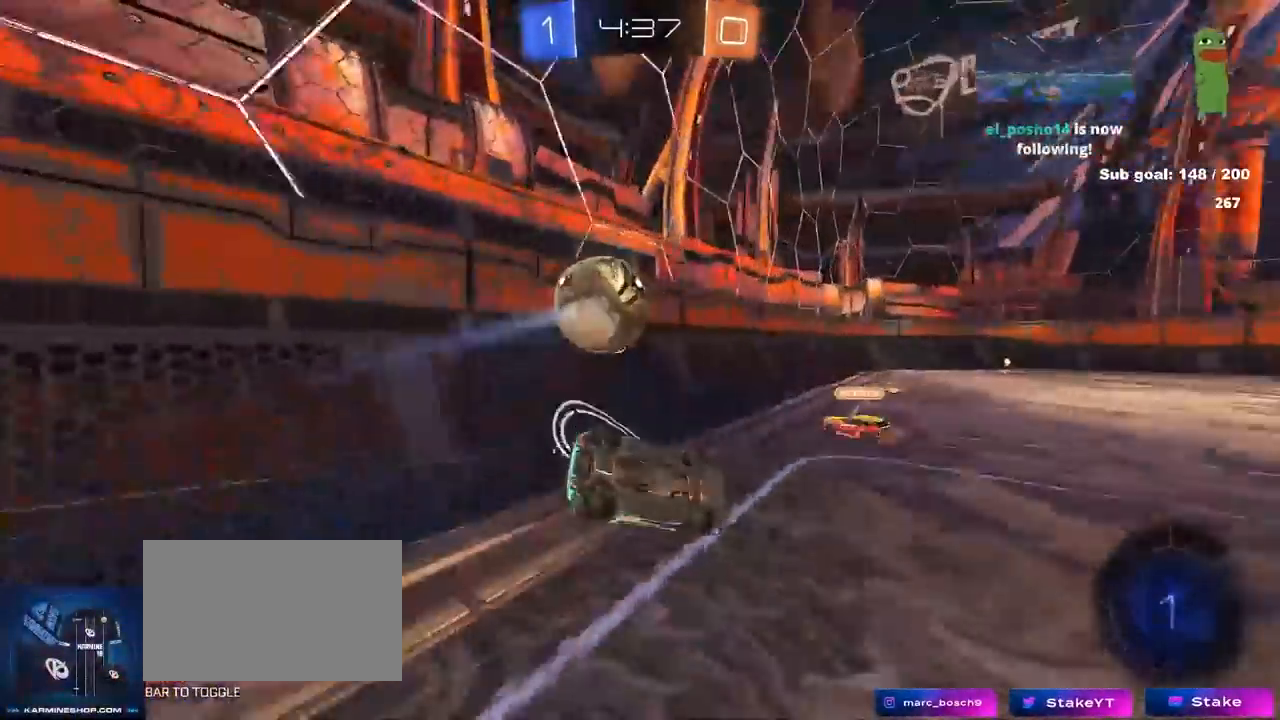
{"keys": [], "mouse": [], "mouse_move": "still", "events": [[150, "s", "up"], [283, "s", "down"], [383, "s", "up"], [433, "shift", "up"], [483, "a", "up"]]}
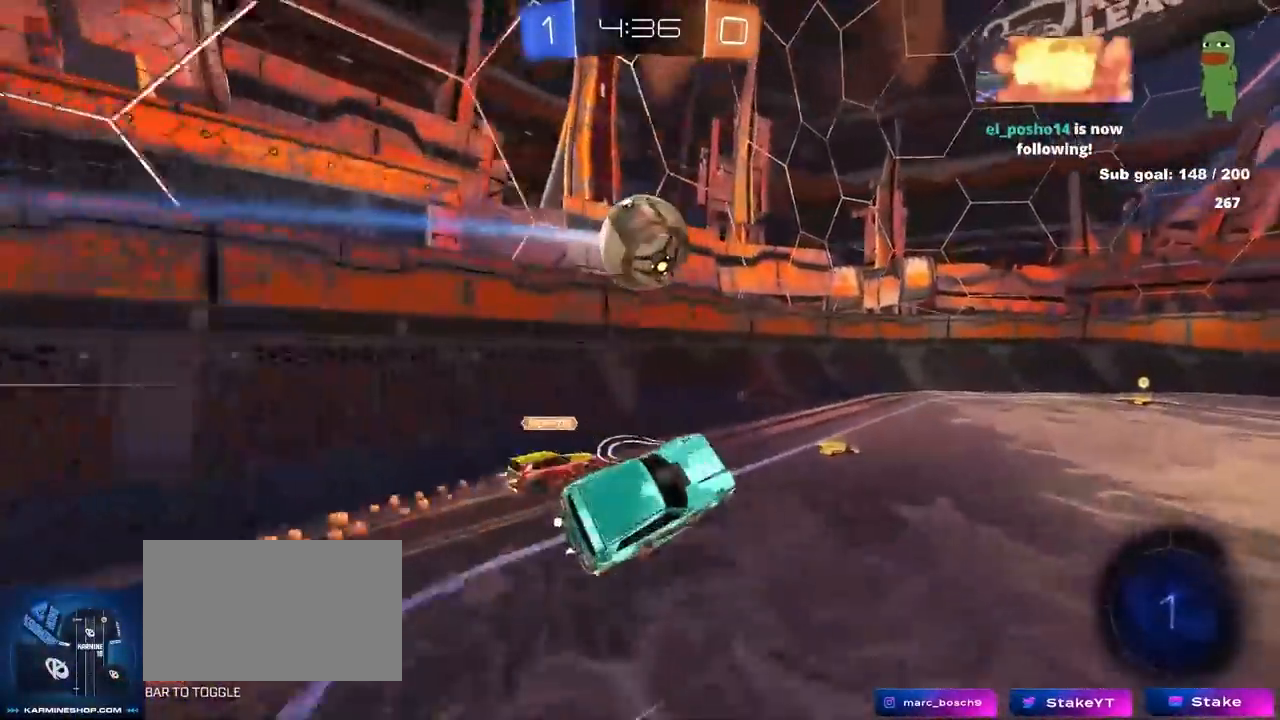
{"keys": ["d", "w"], "mouse": ["left"], "mouse_move": "still", "events": [[150, "w", "down"], [200, "a", "down"], [250, "mouse_left", "down"], [400, "a", "up"], [483, "d", "down"]]}
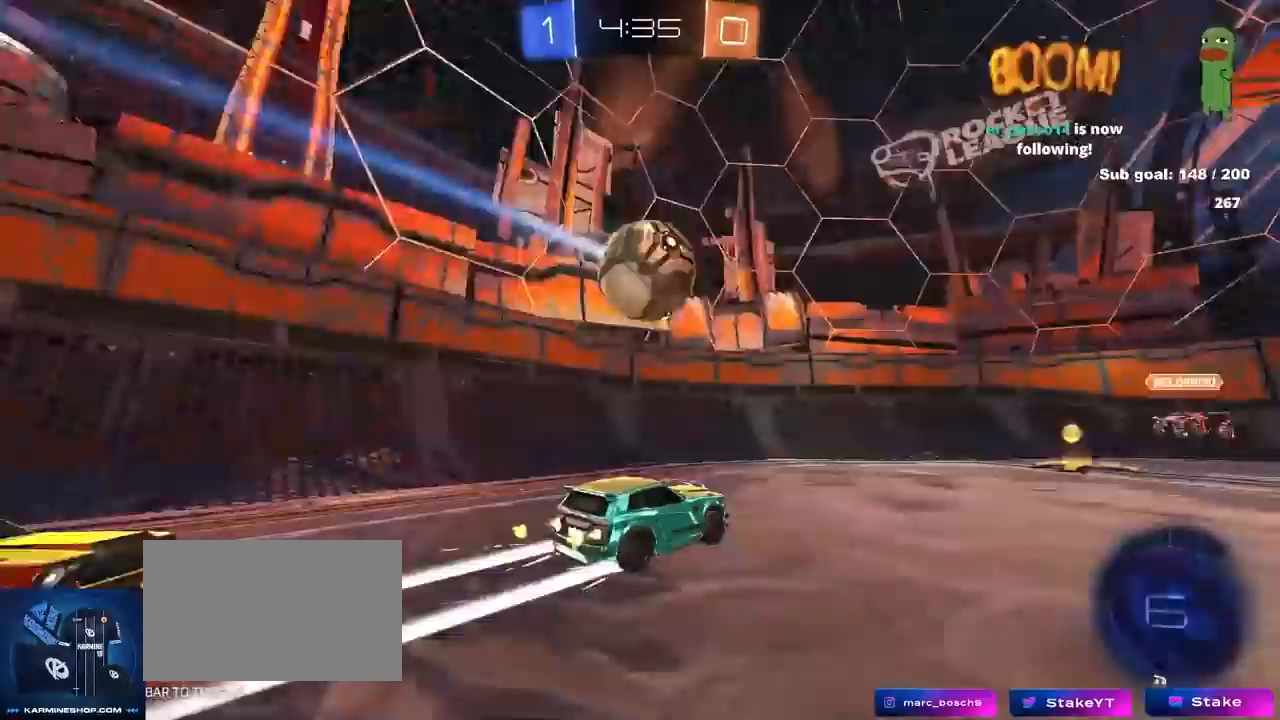
{"keys": ["d", "w"], "mouse": [], "mouse_move": "still", "events": [[133, "shift", "down"], [183, "d", "up"], [183, "mouse_left", "up"], [183, "shift", "up"], [317, "d", "down"], [367, "shift", "down"], [500, "shift", "up"]]}
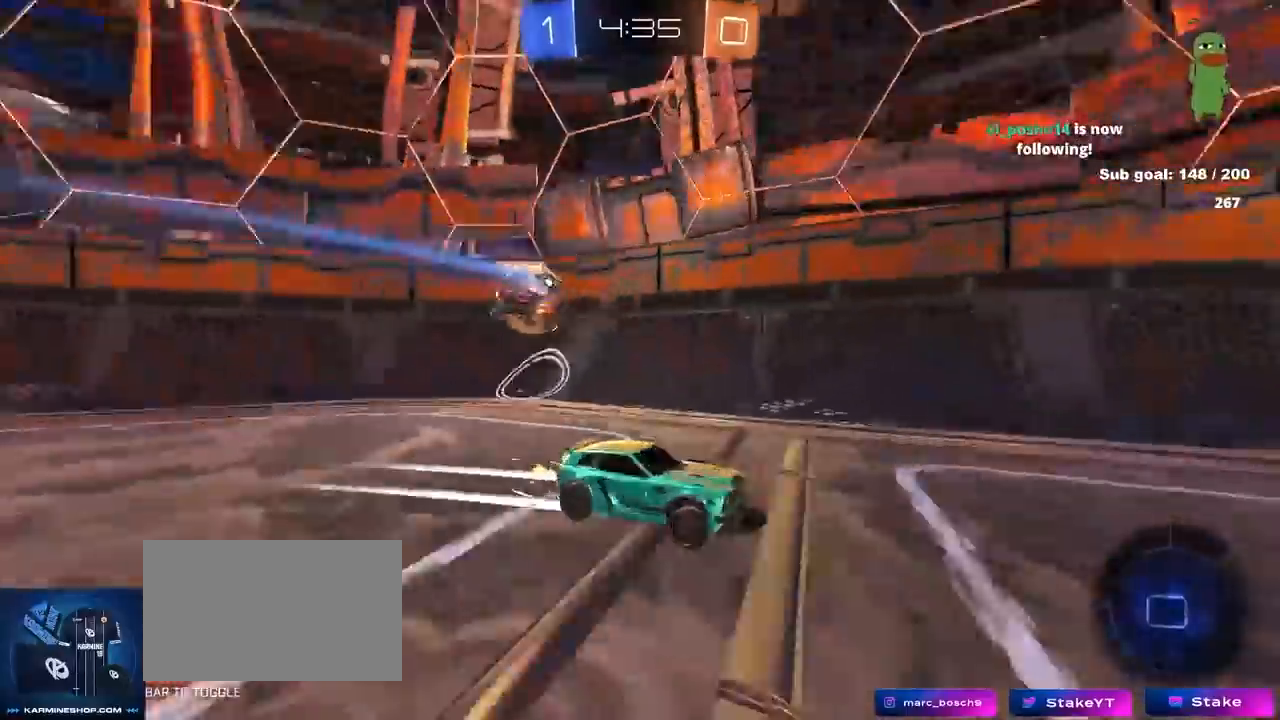
{"keys": ["d", "w"], "mouse": [], "mouse_move": "still", "events": []}
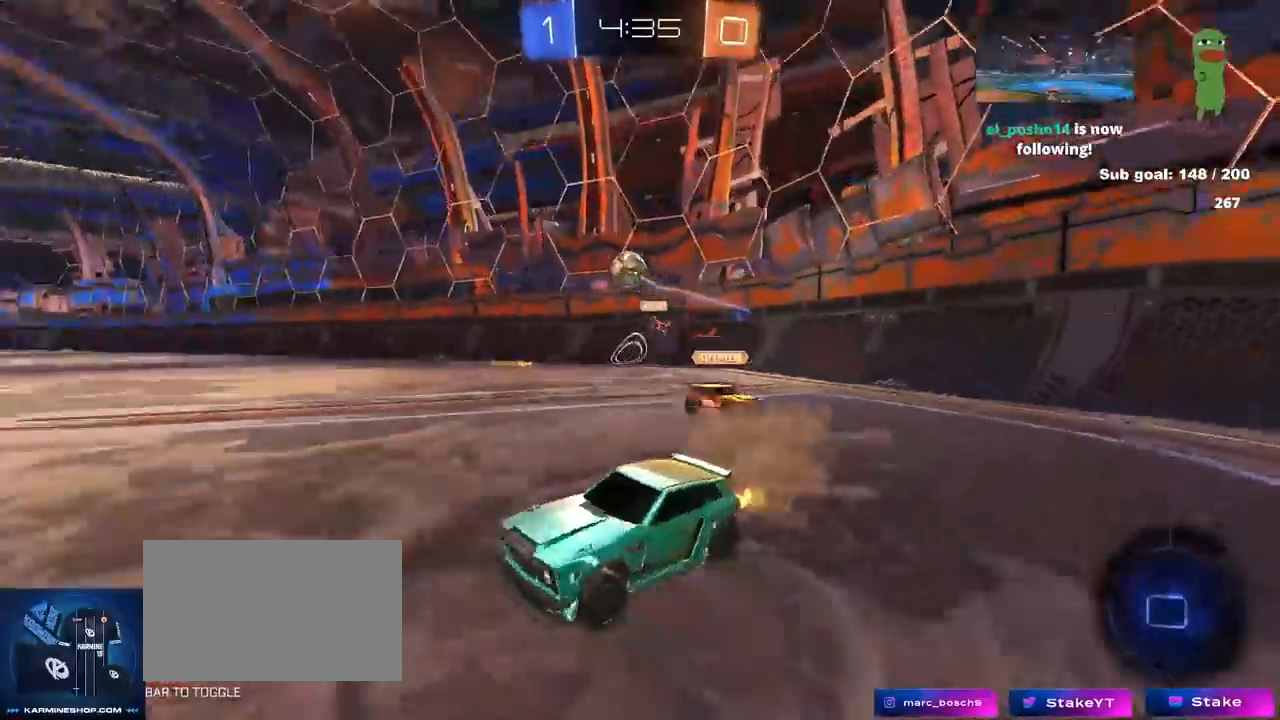
{"keys": ["d", "w"], "mouse": ["left"], "mouse_move": "still", "events": [[33, "space", "down"], [117, "mouse_left", "down"], [250, "space", "up"], [350, "d", "up"], [500, "d", "down"]]}
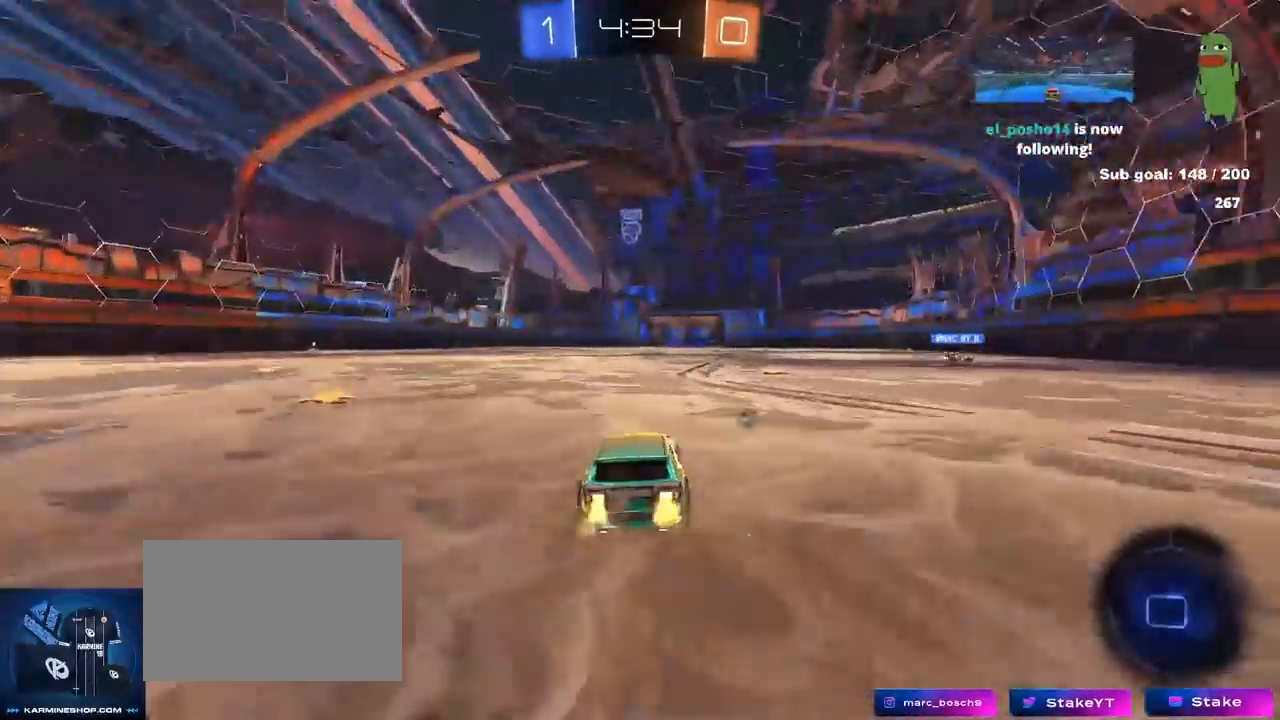
{"keys": ["space", "w"], "mouse": ["right"], "mouse_move": "still", "events": [[233, "d", "up"], [233, "mouse_right", "down"], [317, "mouse_right", "up"], [367, "mouse_right", "down"], [417, "mouse_left", "up"], [417, "space", "down"]]}
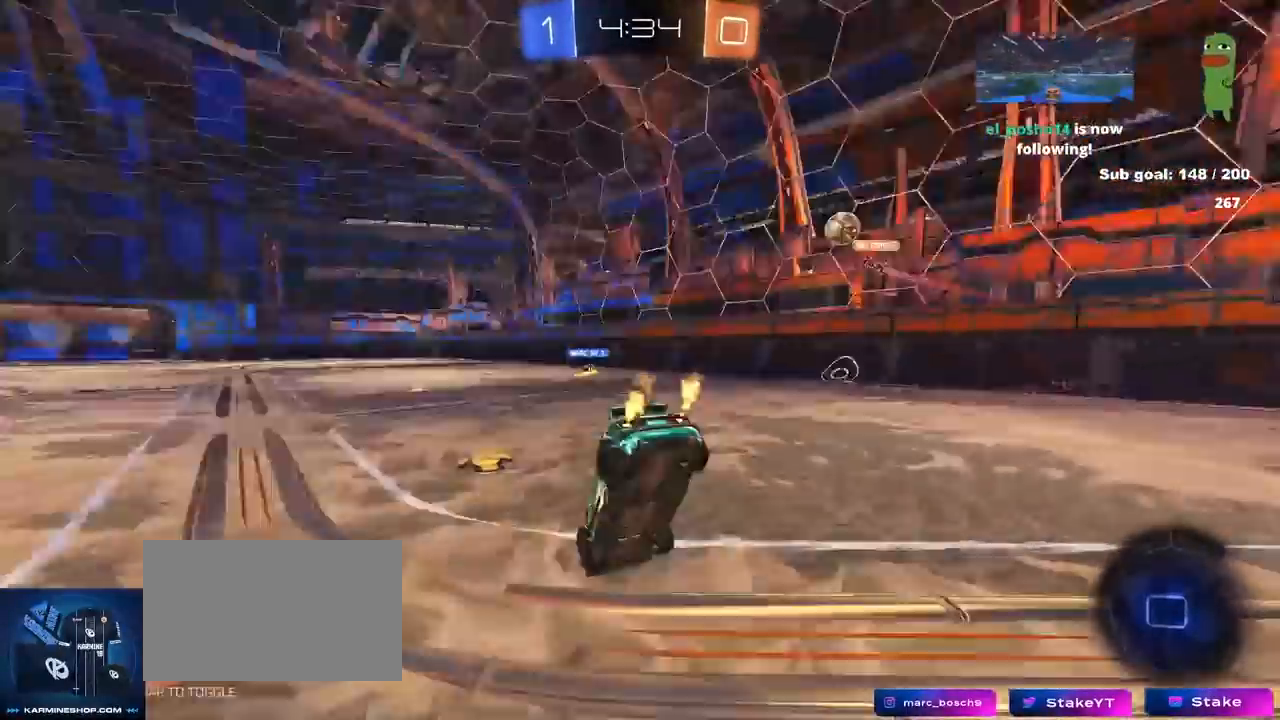
{"keys": [], "mouse": [], "mouse_move": "still", "events": [[50, "mouse_right", "up"], [100, "space", "up"], [467, "w", "up"]]}
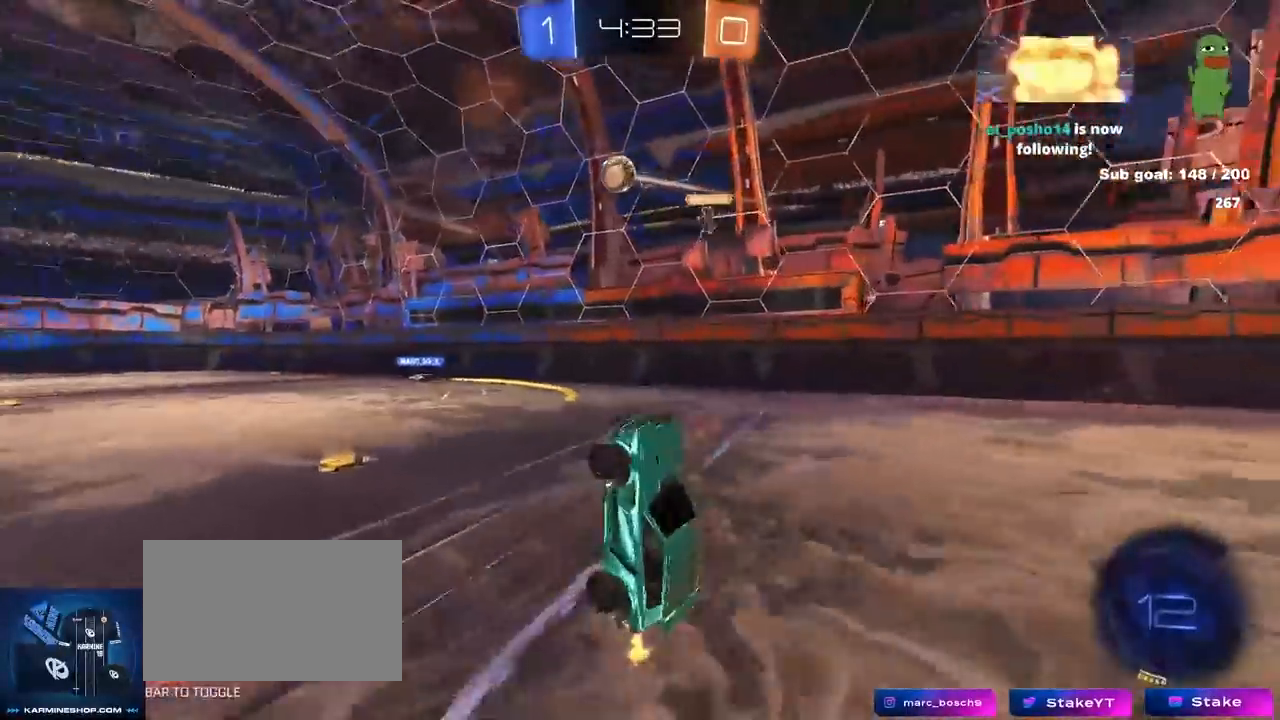
{"keys": ["w"], "mouse": ["left"], "mouse_move": "still", "events": [[167, "space", "down"], [350, "a", "down"], [350, "space", "up"], [433, "a", "up"], [433, "w", "down"], [483, "mouse_left", "down"]]}
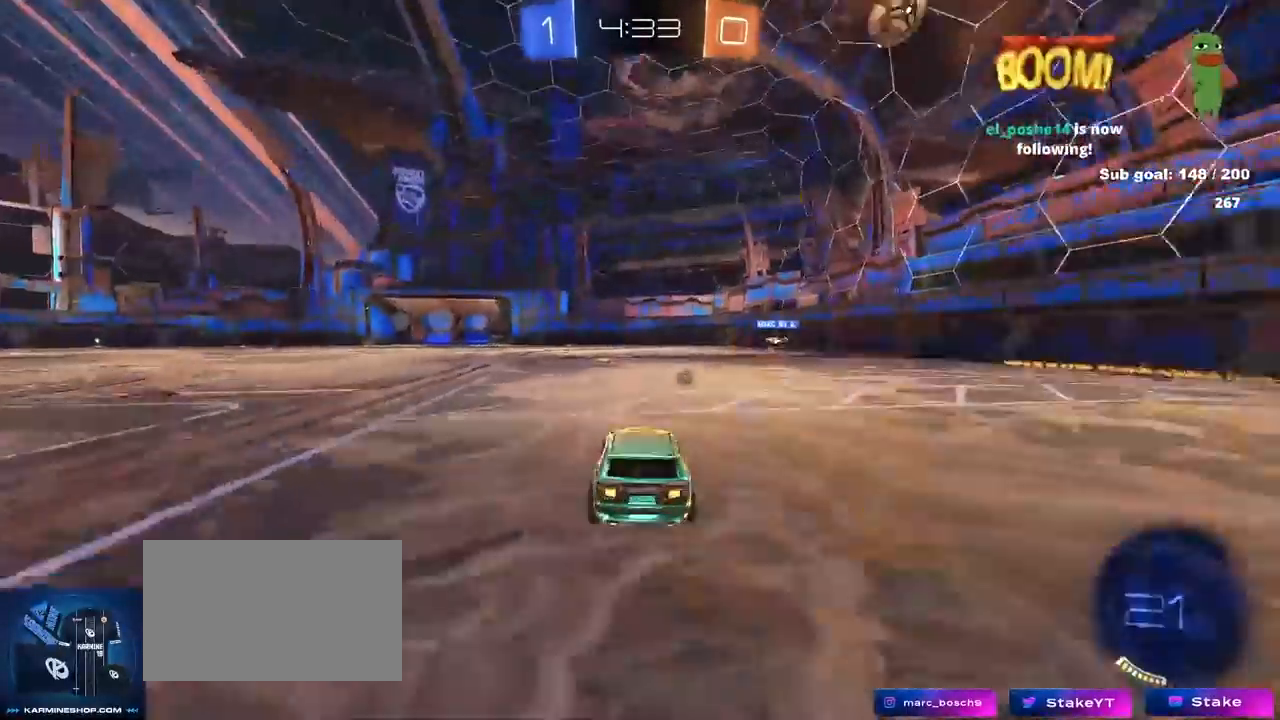
{"keys": ["w"], "mouse": [], "mouse_move": "still", "events": [[133, "mouse_left", "up"], [133, "space", "down"], [267, "space", "up"], [367, "a", "down"], [467, "a", "up"]]}
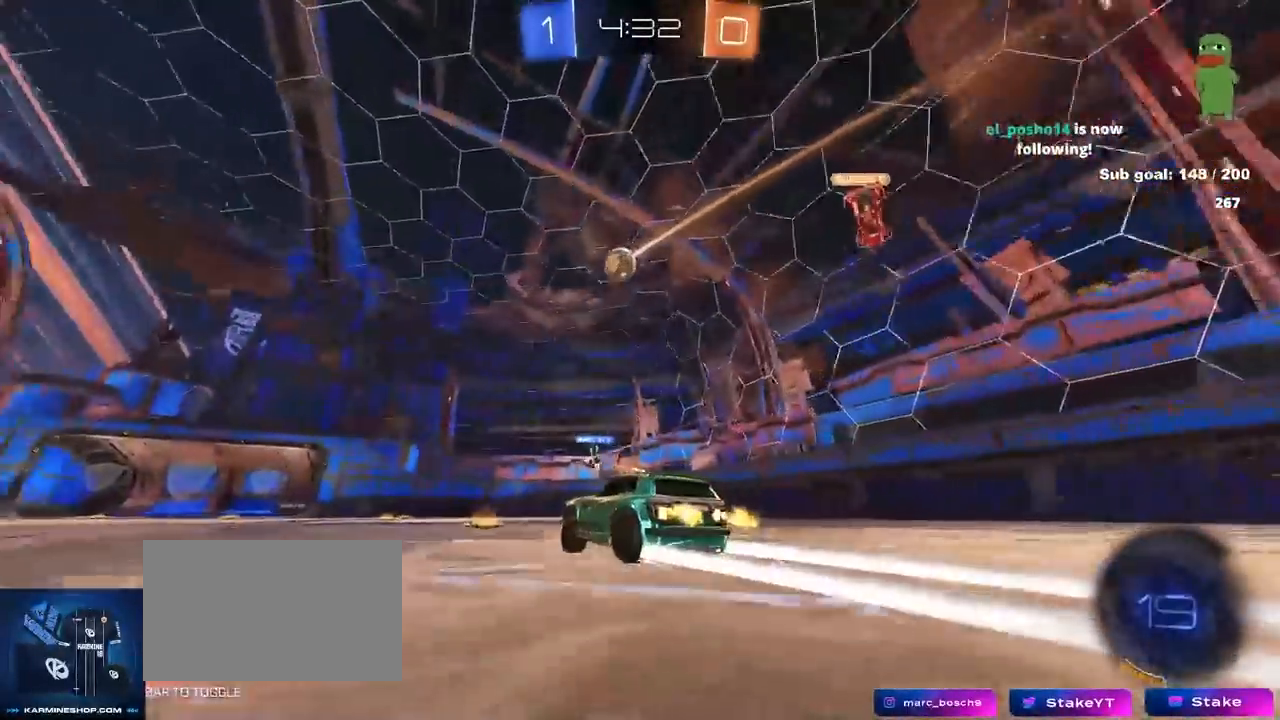
{"keys": [], "mouse": [], "mouse_move": "still", "events": [[383, "w", "up"]]}